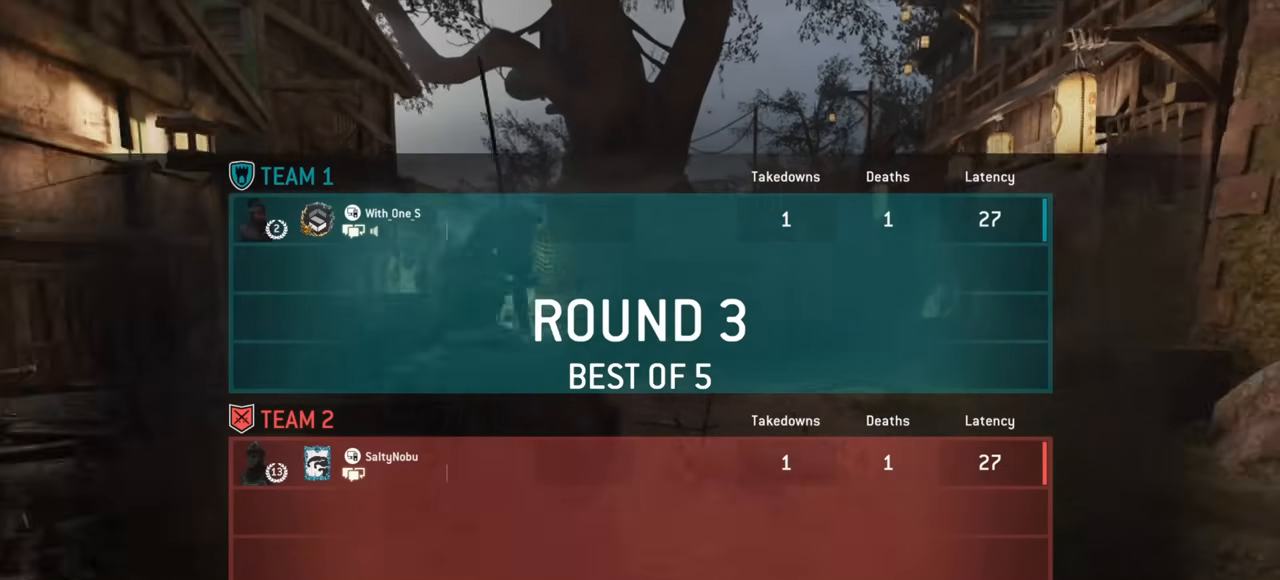
Gameplay with keyboard and mouse; each line is a JSON object with the keys and mouse buttons held at the frame after it. "events" lists presses ("down") and releases ("up") of "a", "ctrl", "d", "e", "q", "s", "shift", "space", "w", "mouse_left", "mouse_wheel", "mouse_right", "mouse_mb4" and "mouse_mb5" between this image and that frame as [ms after this image, input, new state], when the widget could be followed in between. "mouse_left", "mouse_wheel", "mouse_right", "mouse_mb4", "mouse_mb5" = the "left", "wheel", "right", "mb4", "mb5" buttons of the "mouse" list. No other keys are recorded. "wheel" means that the mouse wheel is clicked or scrolled. Mouse movement is not recorded.
{"keys": ["w"], "mouse": [], "events": [[451, "w", "down"]]}
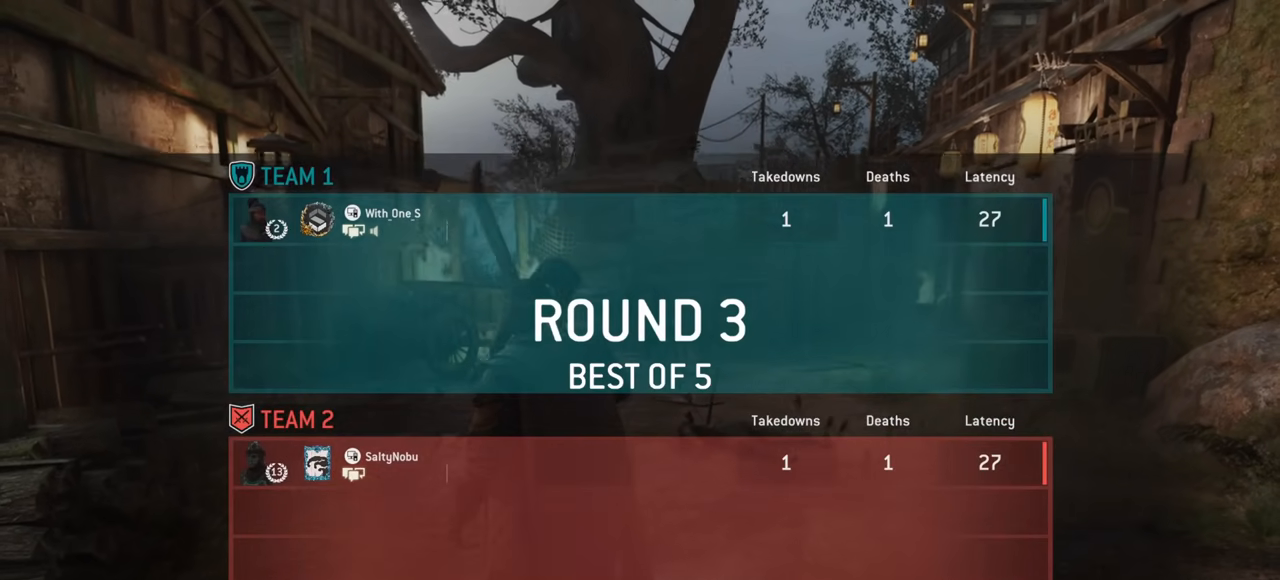
{"keys": ["w"], "mouse": [], "events": []}
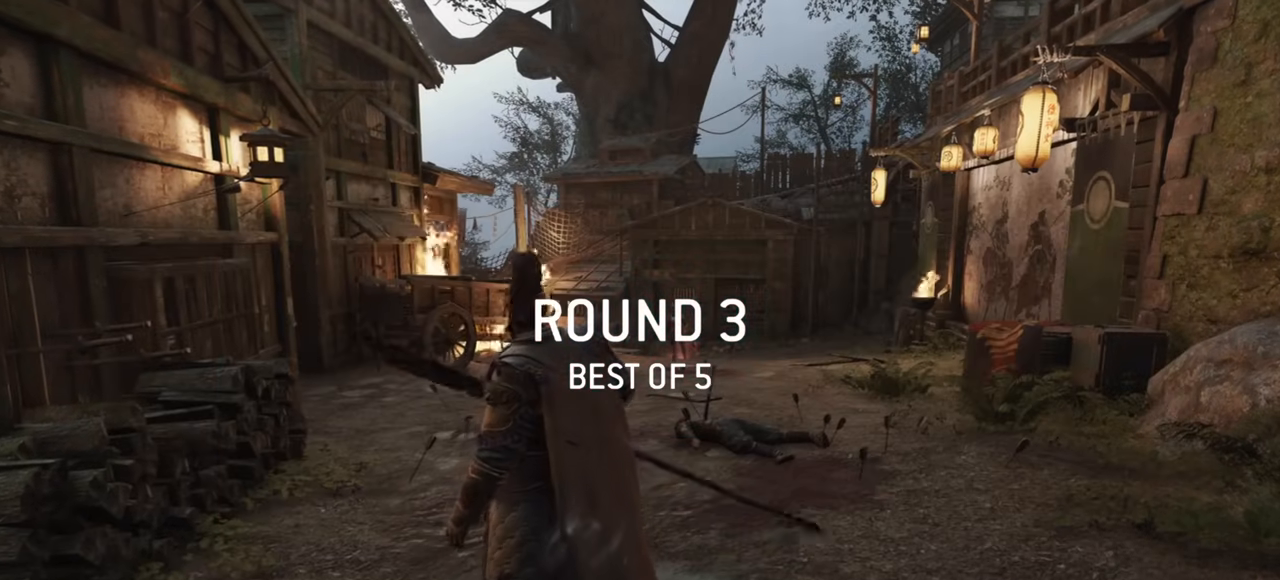
{"keys": ["shift", "w"], "mouse": [], "events": [[134, "shift", "down"]]}
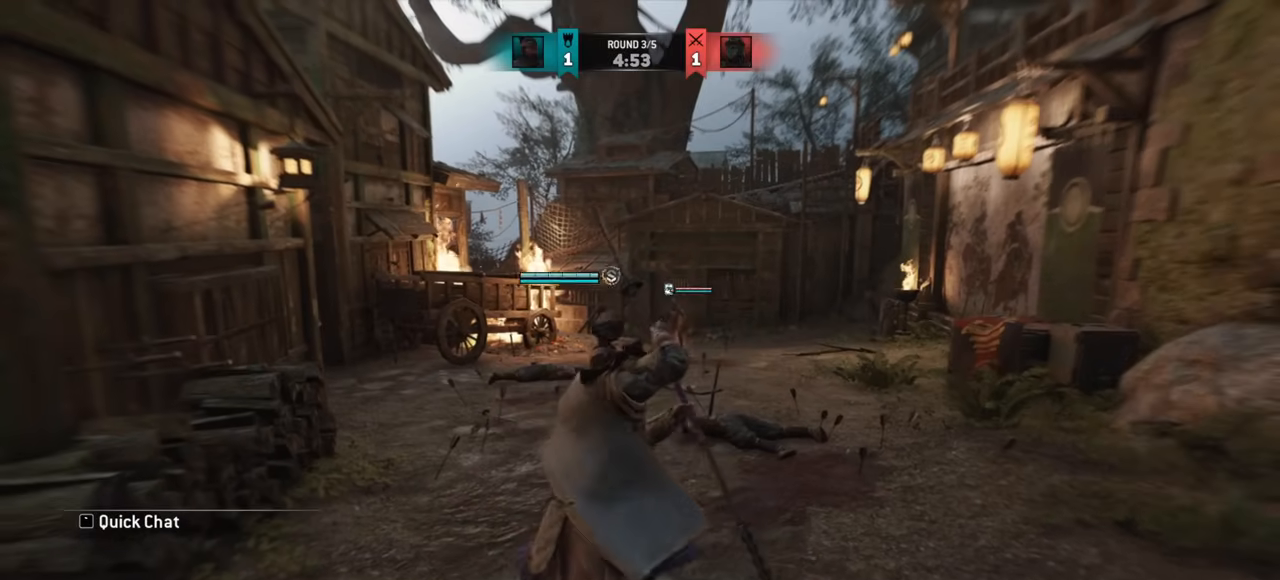
{"keys": ["d", "w"], "mouse": [], "events": [[133, "shift", "up"], [400, "d", "down"]]}
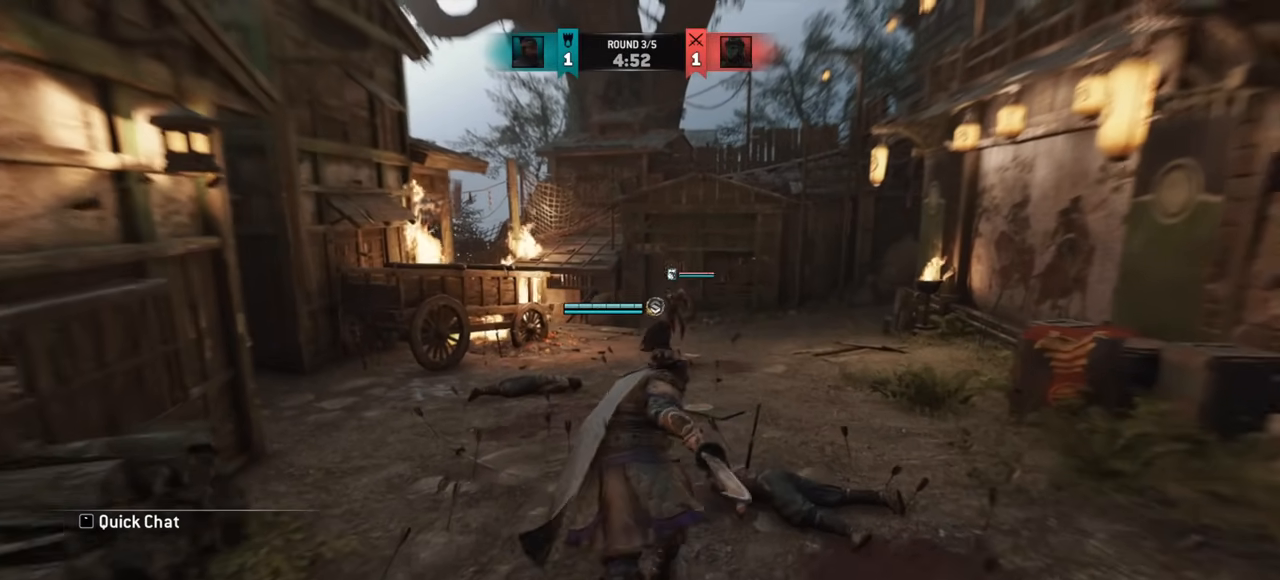
{"keys": ["w"], "mouse": [], "events": [[150, "w", "up"], [233, "d", "up"], [350, "w", "down"]]}
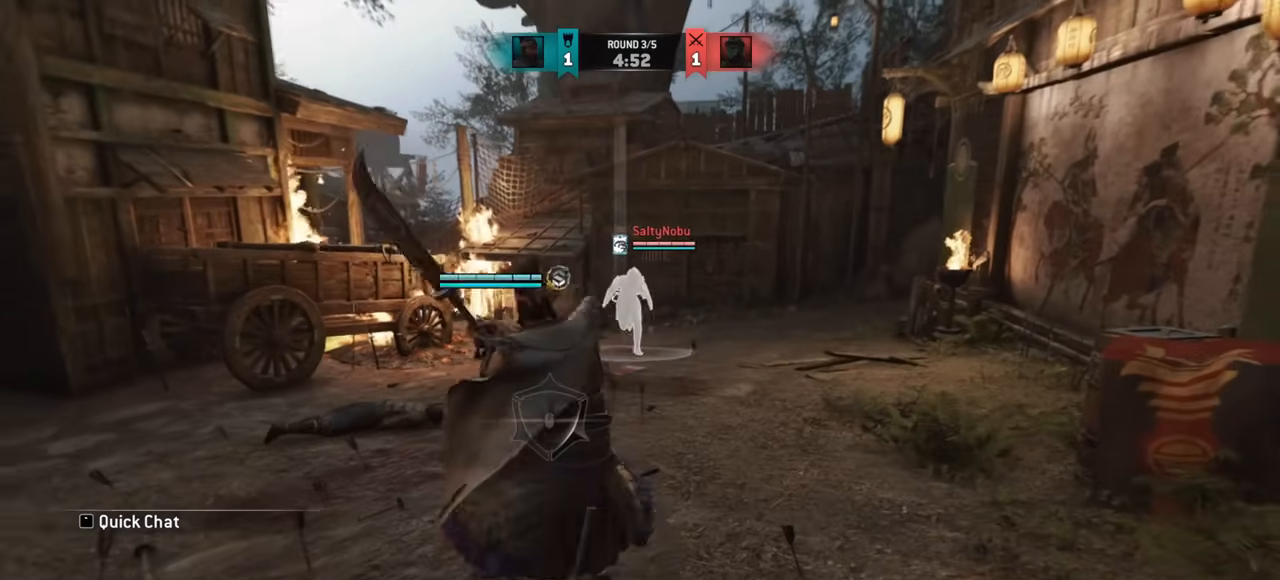
{"keys": ["w"], "mouse": [], "events": [[250, "space", "down"], [367, "space", "up"]]}
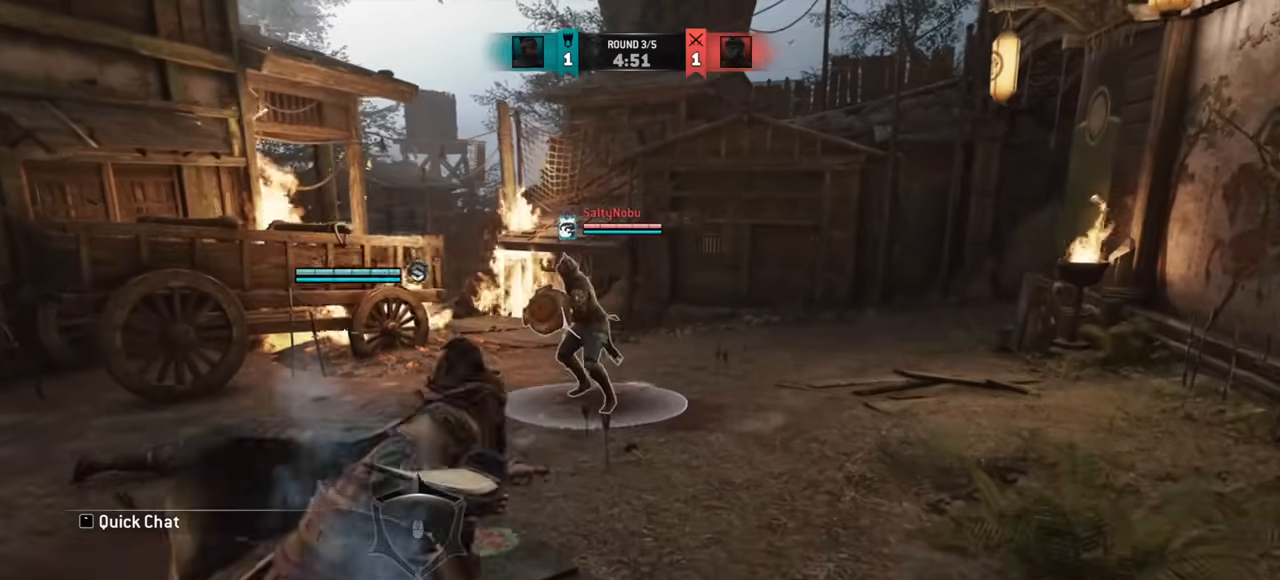
{"keys": [], "mouse": [], "events": [[216, "w", "up"]]}
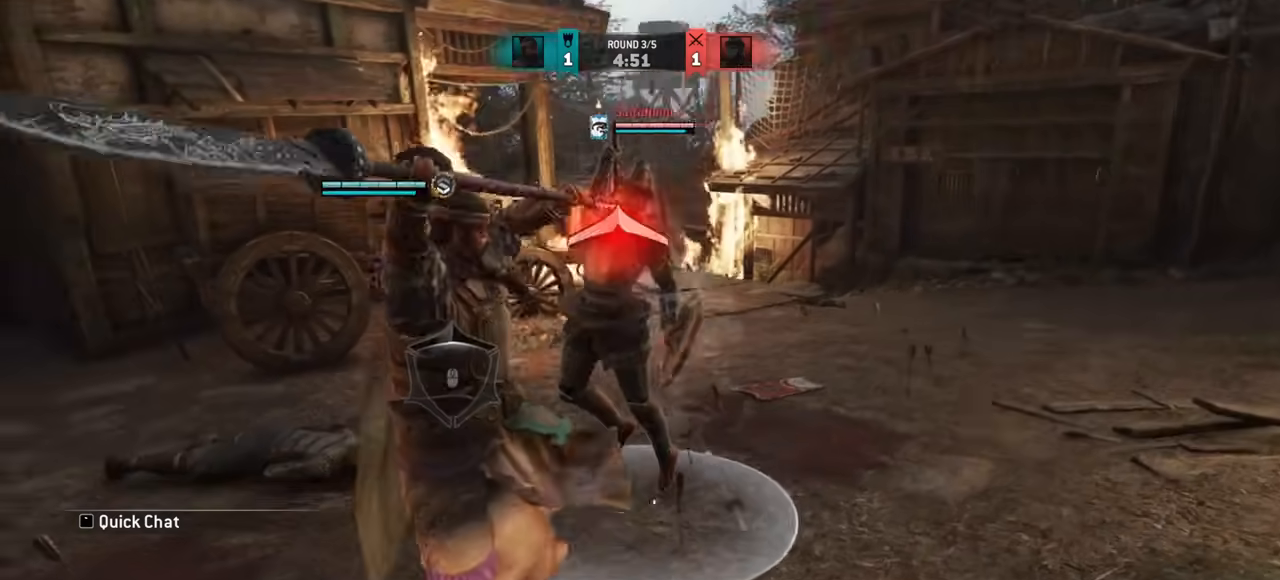
{"keys": [], "mouse": [], "events": []}
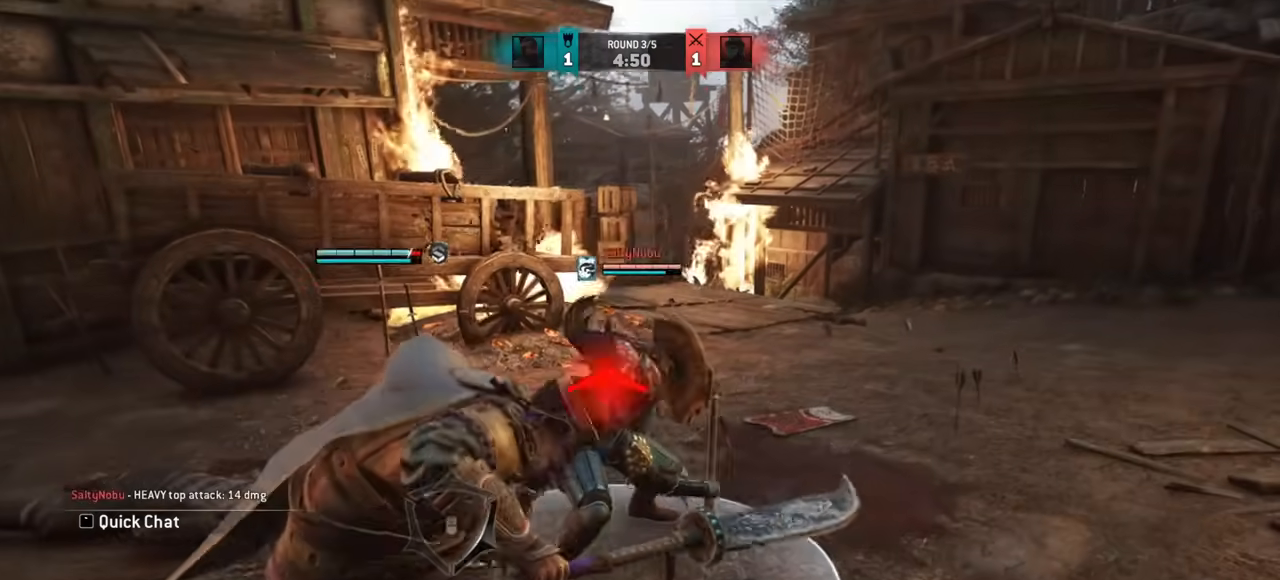
{"keys": [], "mouse": [], "events": []}
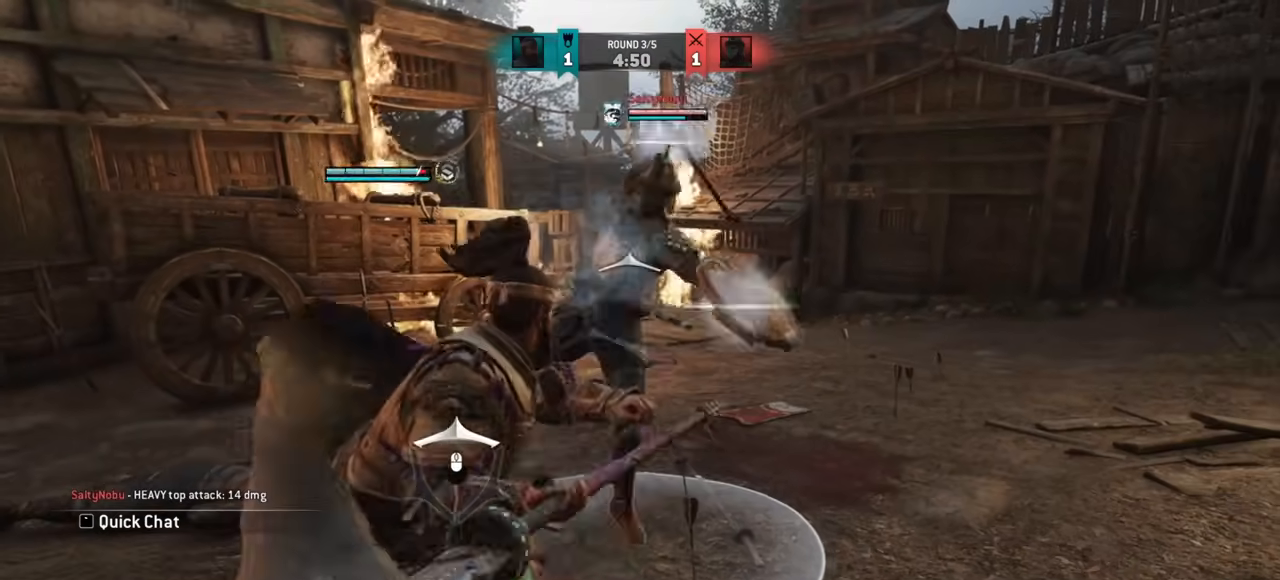
{"keys": [], "mouse": [], "events": [[434, "d", "down"], [484, "d", "up"]]}
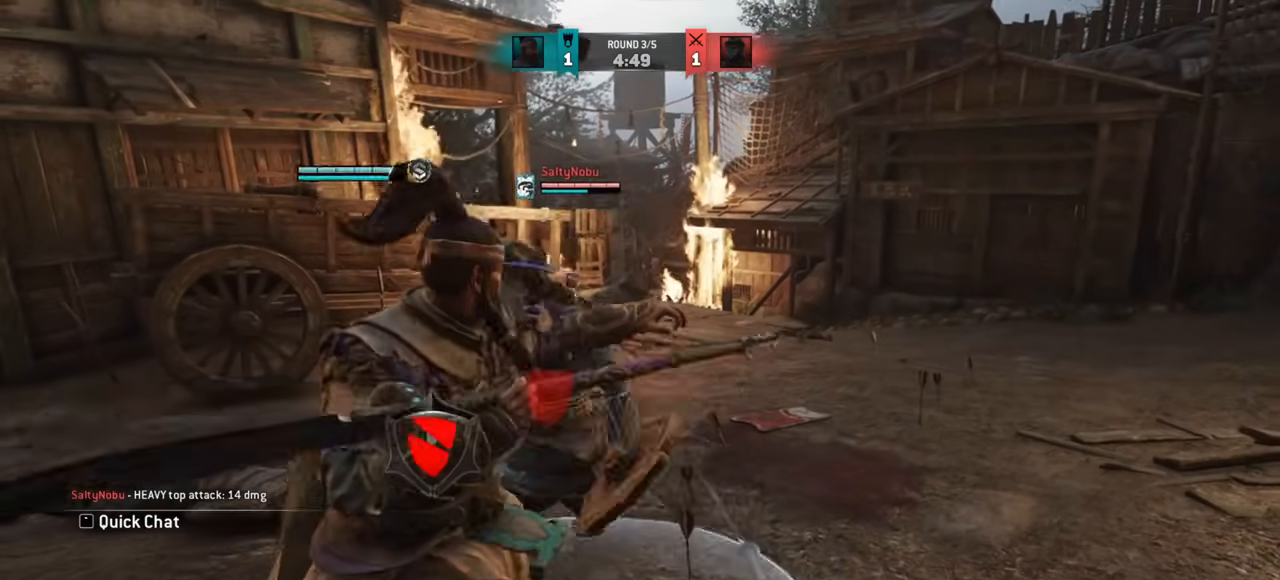
{"keys": ["w"], "mouse": [], "events": [[250, "w", "down"]]}
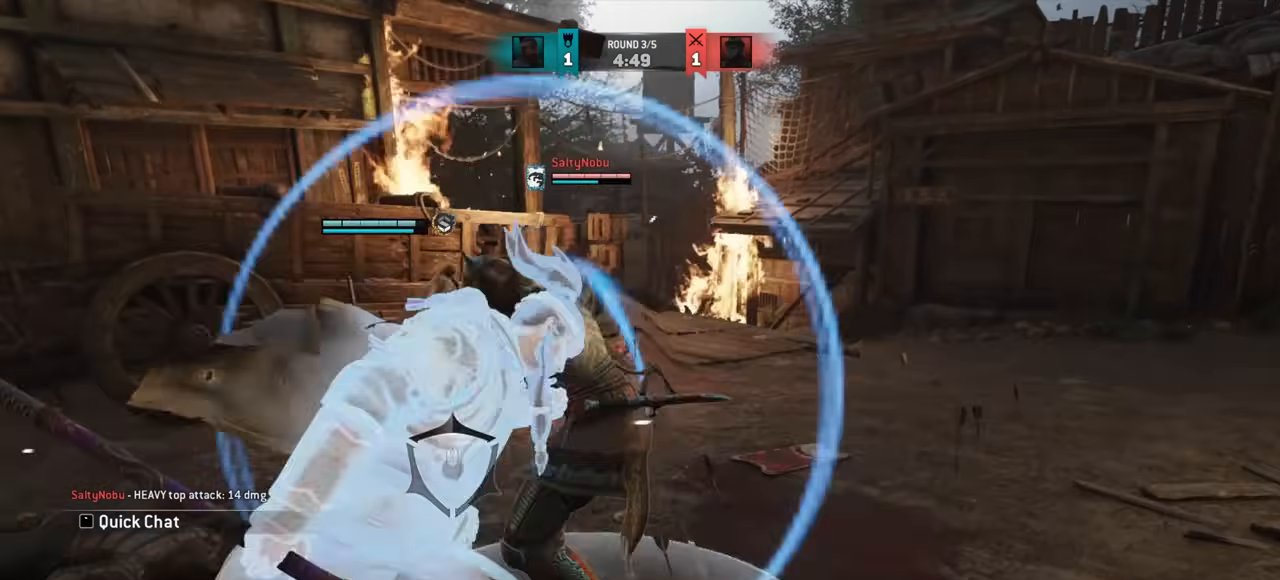
{"keys": [], "mouse": ["right"], "events": [[334, "space", "down"], [434, "space", "up"], [484, "mouse_right", "down"], [500, "w", "up"]]}
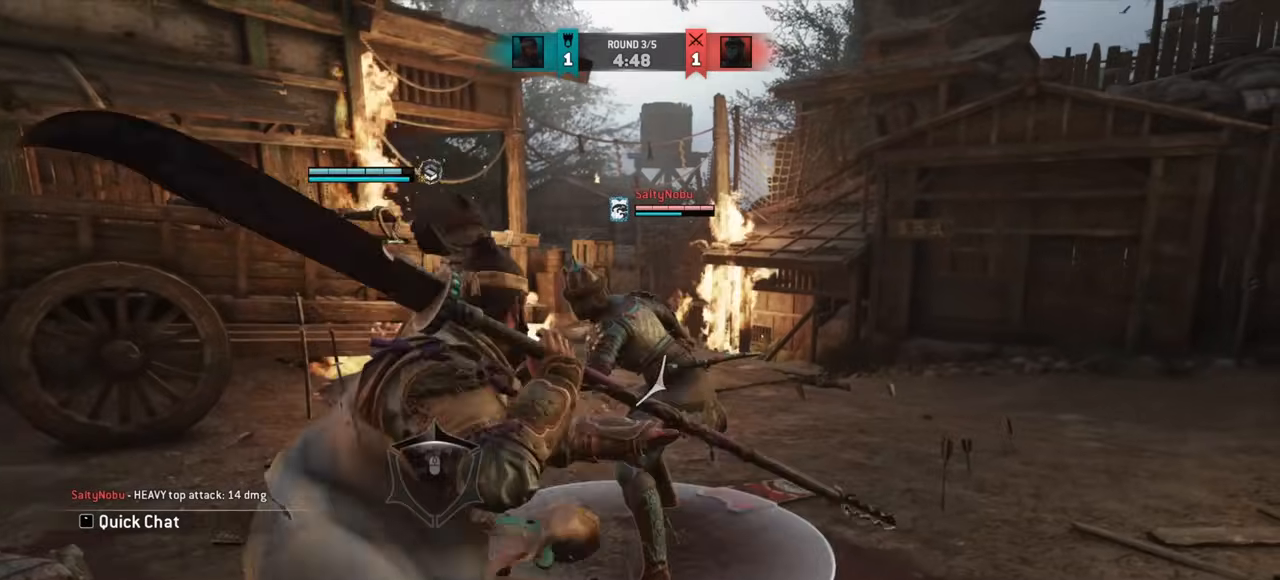
{"keys": [], "mouse": [], "events": [[84, "mouse_right", "up"]]}
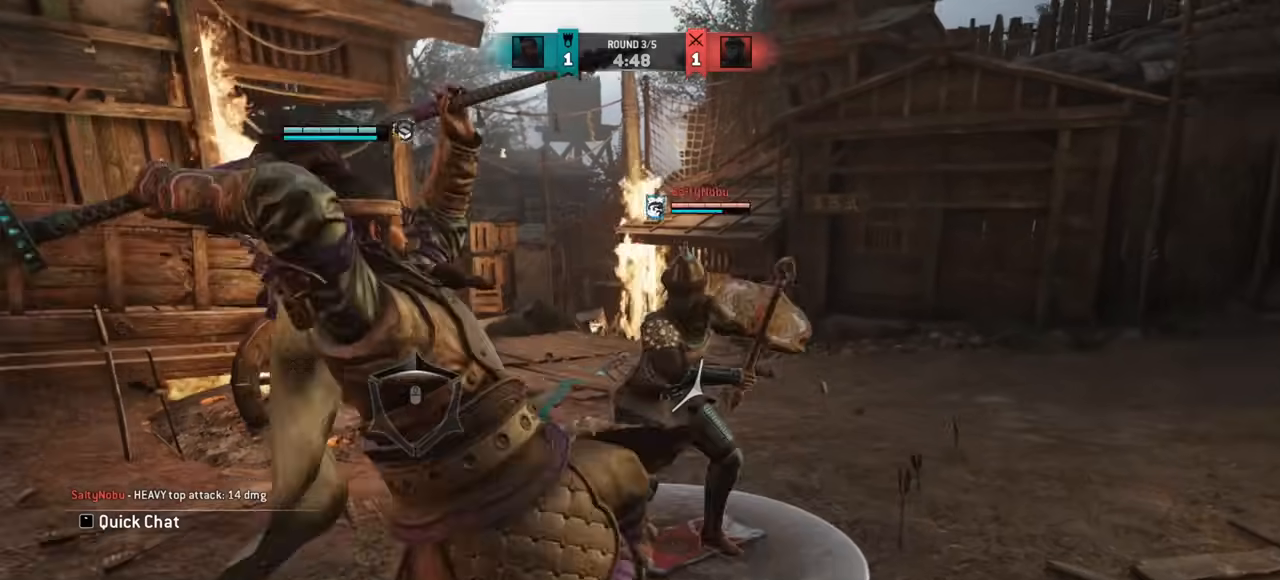
{"keys": [], "mouse": [], "events": []}
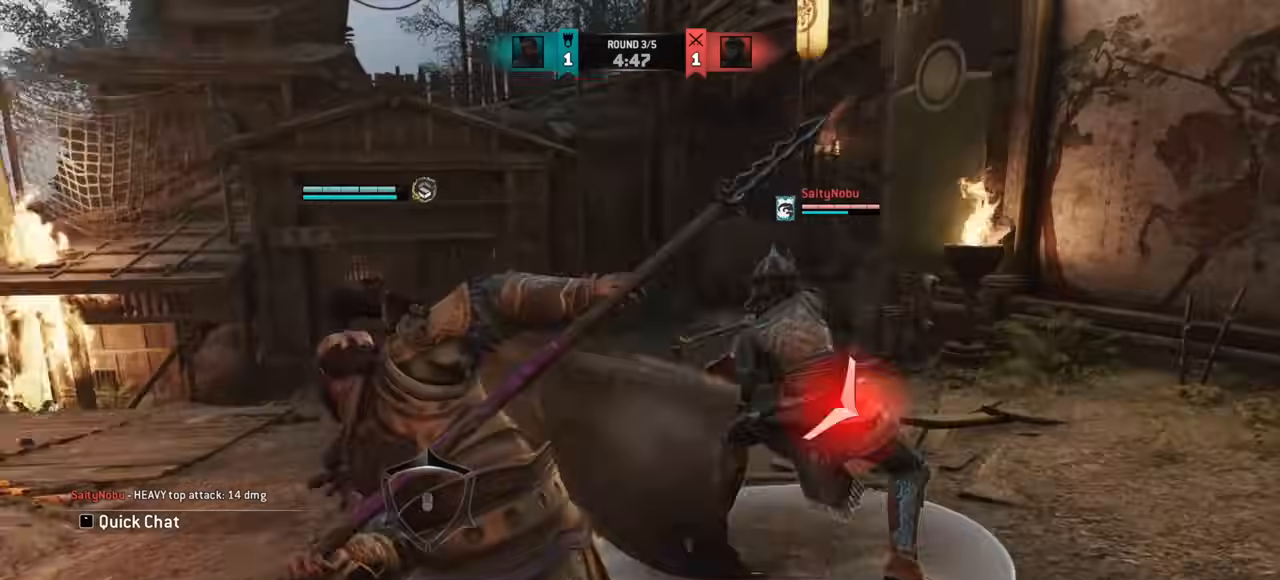
{"keys": ["d"], "mouse": [], "events": [[483, "d", "down"]]}
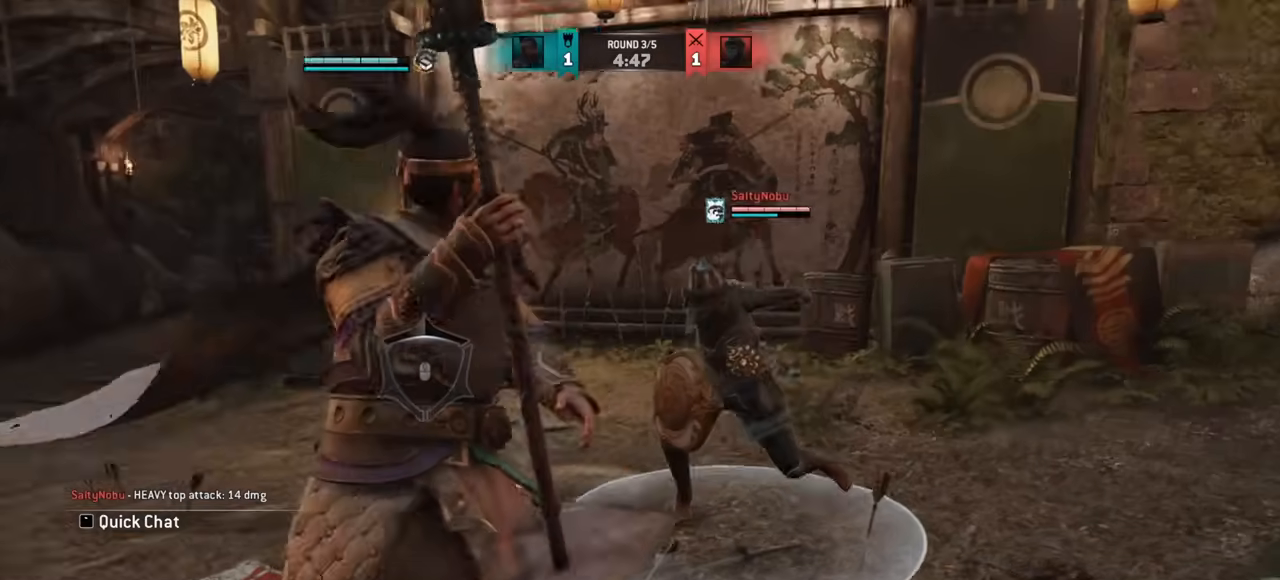
{"keys": [], "mouse": [], "events": [[50, "w", "down"], [100, "d", "up"], [400, "w", "up"]]}
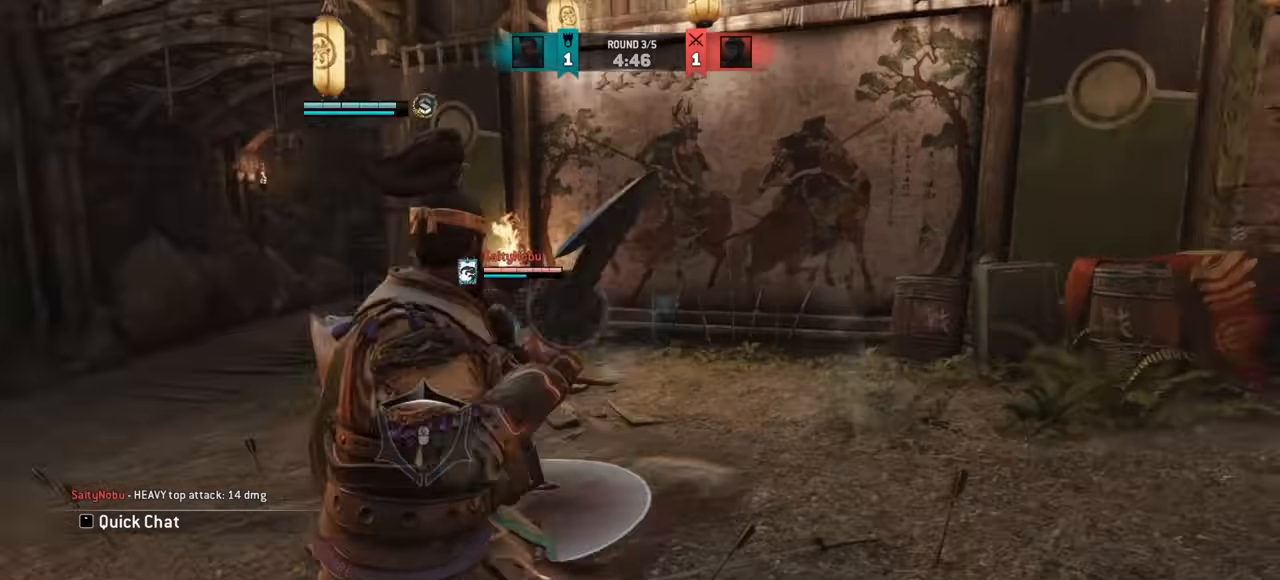
{"keys": ["w"], "mouse": [], "events": [[317, "mouse_right", "down"], [401, "mouse_right", "up"], [484, "w", "down"]]}
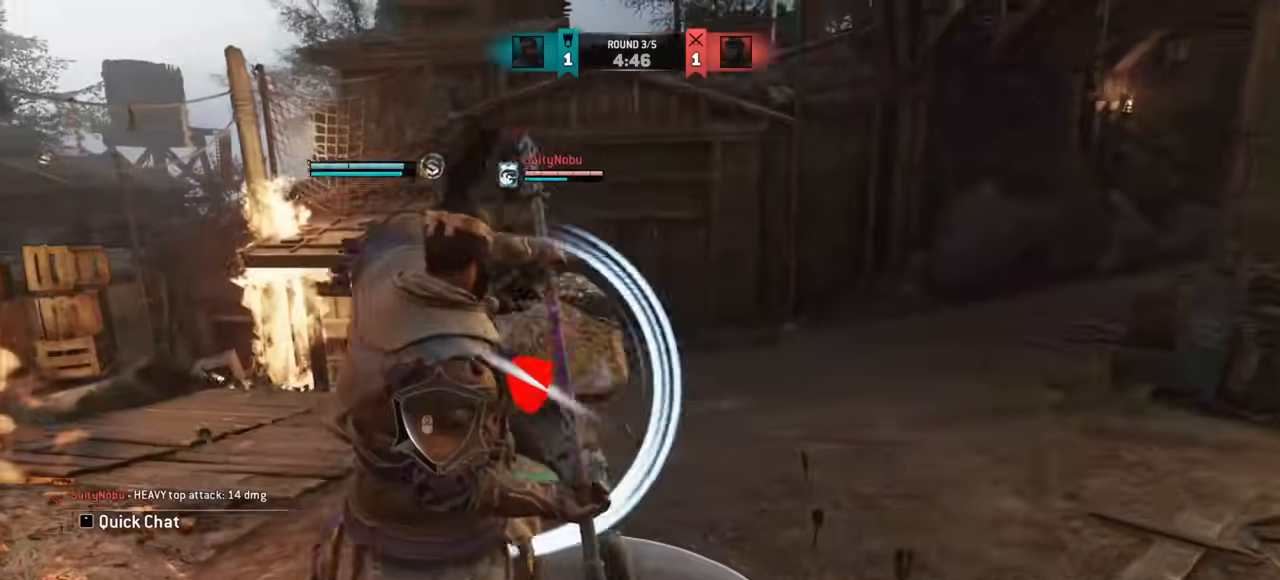
{"keys": ["w"], "mouse": [], "events": [[284, "w", "up"], [367, "w", "down"]]}
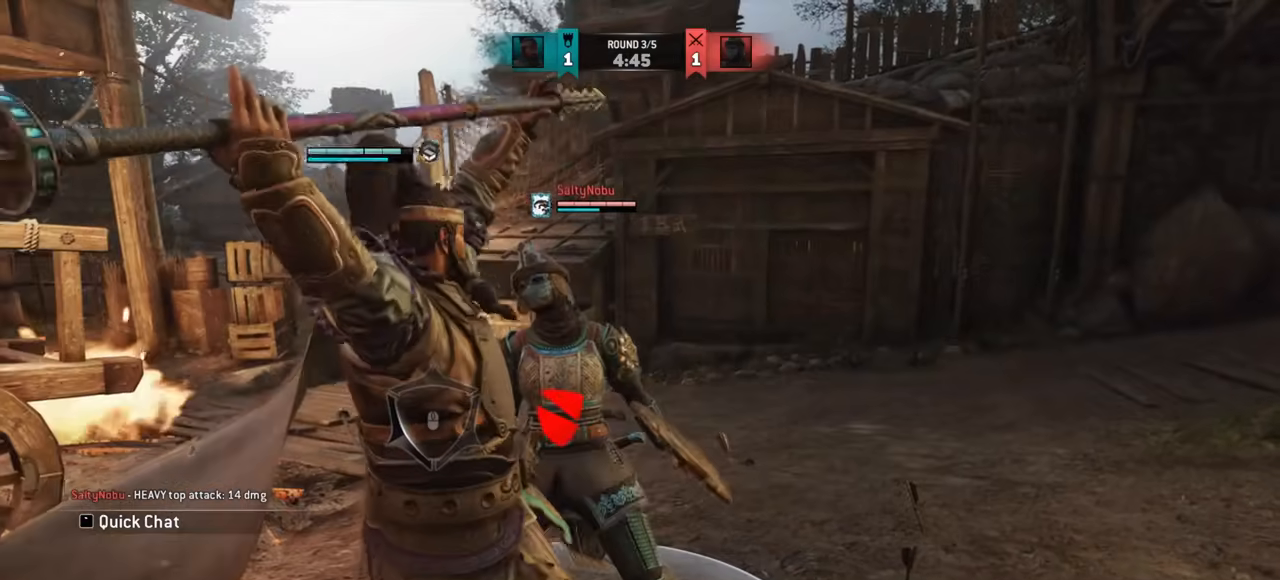
{"keys": ["d", "w"], "mouse": [], "events": [[150, "d", "down"]]}
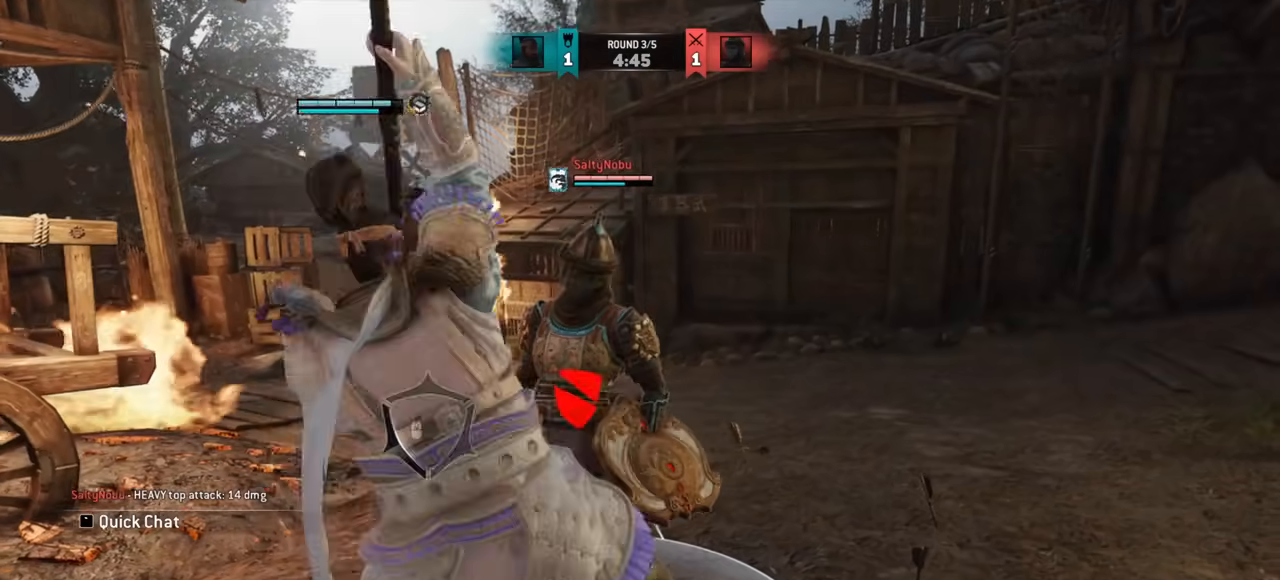
{"keys": [], "mouse": [], "events": [[83, "w", "up"], [100, "d", "up"], [300, "mouse_right", "down"], [434, "mouse_right", "up"]]}
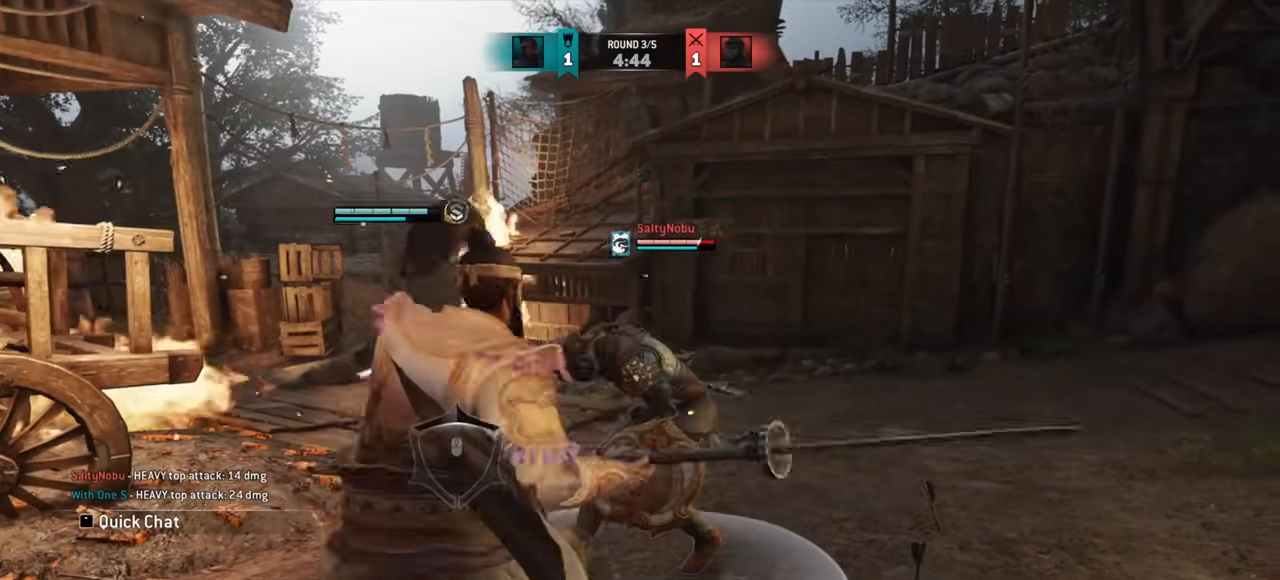
{"keys": ["d"], "mouse": [], "events": [[167, "e", "down"], [217, "e", "up"], [334, "d", "down"]]}
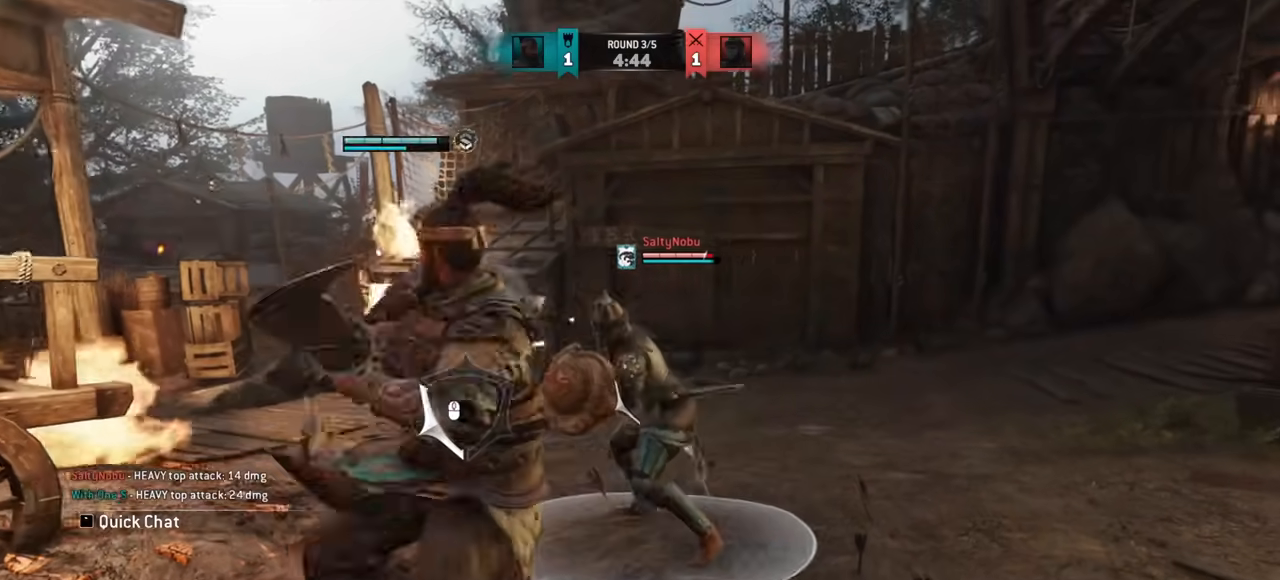
{"keys": ["d"], "mouse": [], "events": []}
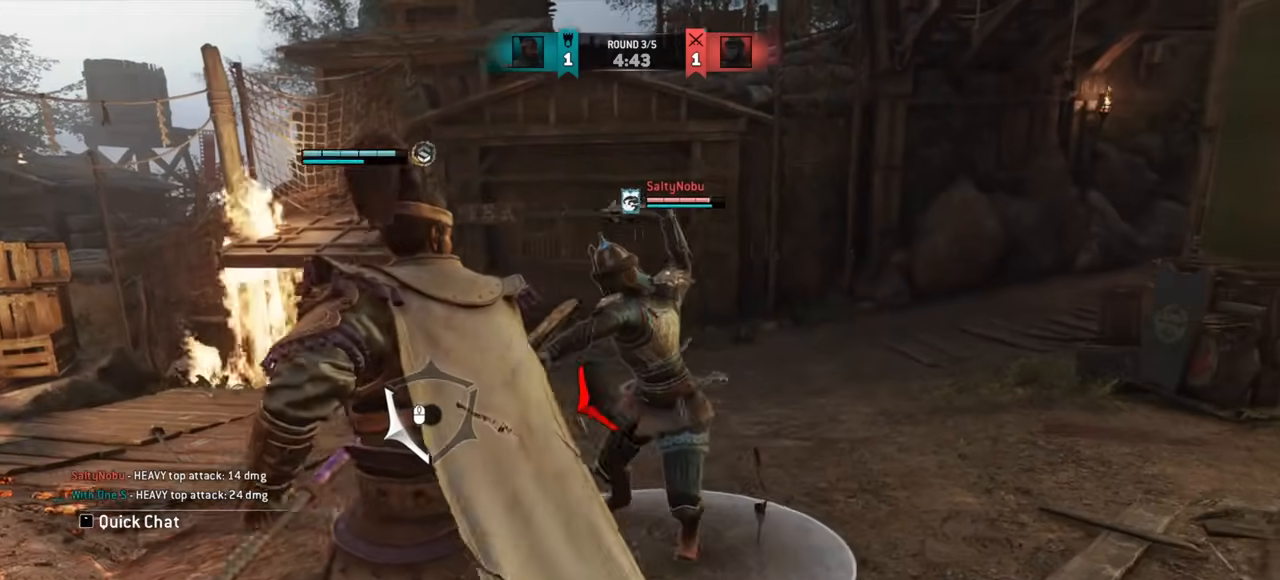
{"keys": ["d"], "mouse": [], "events": [[350, "d", "up"], [400, "d", "down"]]}
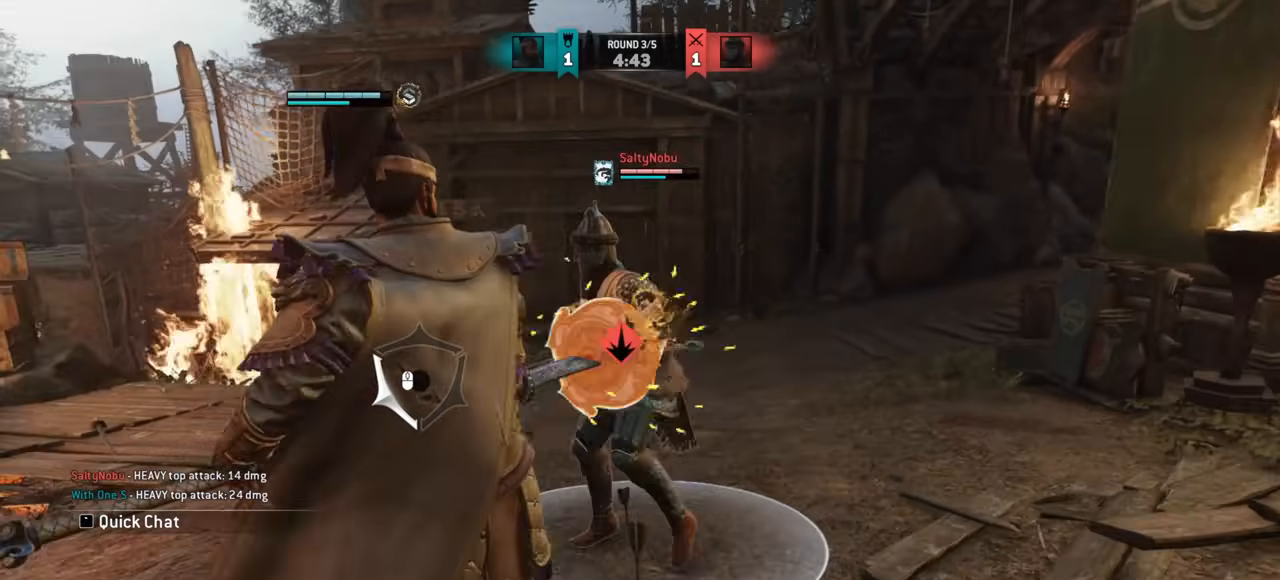
{"keys": [], "mouse": [], "events": [[83, "space", "down"], [167, "space", "up"], [250, "mouse_right", "down"], [300, "d", "up"], [384, "mouse_right", "up"]]}
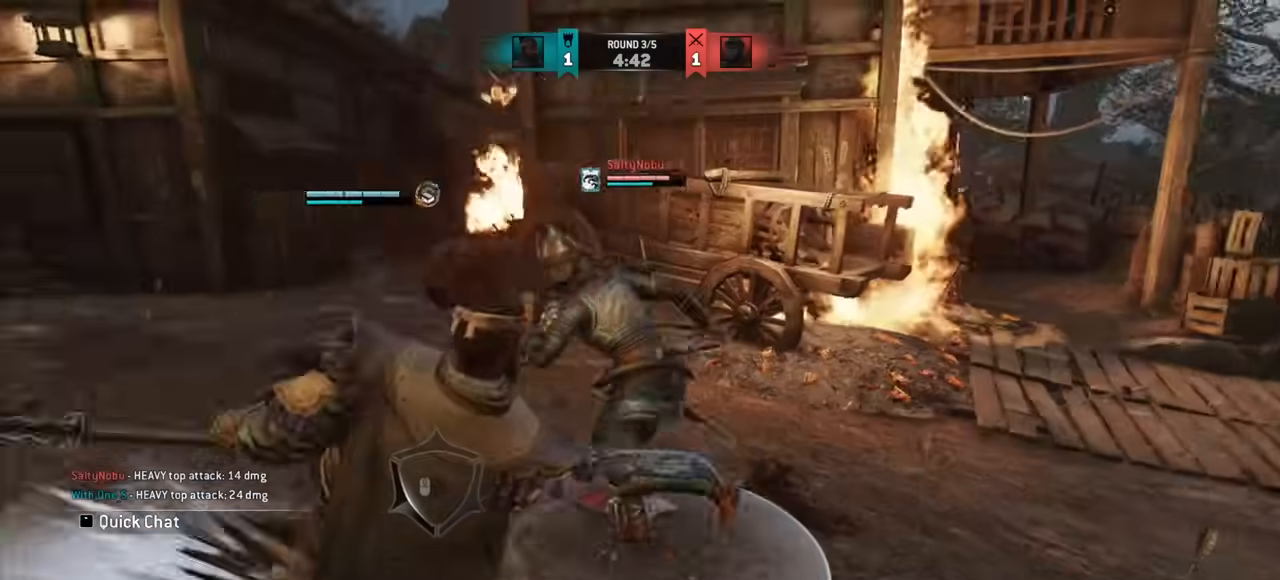
{"keys": ["a", "w"], "mouse": [], "events": [[200, "e", "down"], [300, "e", "up"], [367, "w", "down"], [500, "a", "down"]]}
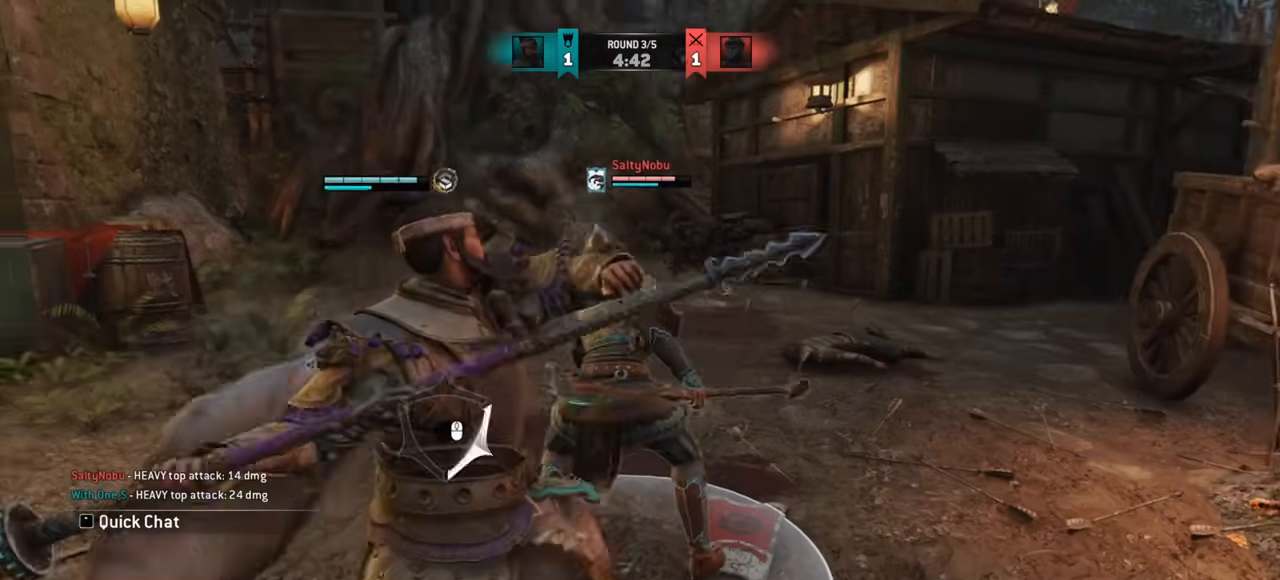
{"keys": ["a"], "mouse": [], "events": [[67, "w", "up"]]}
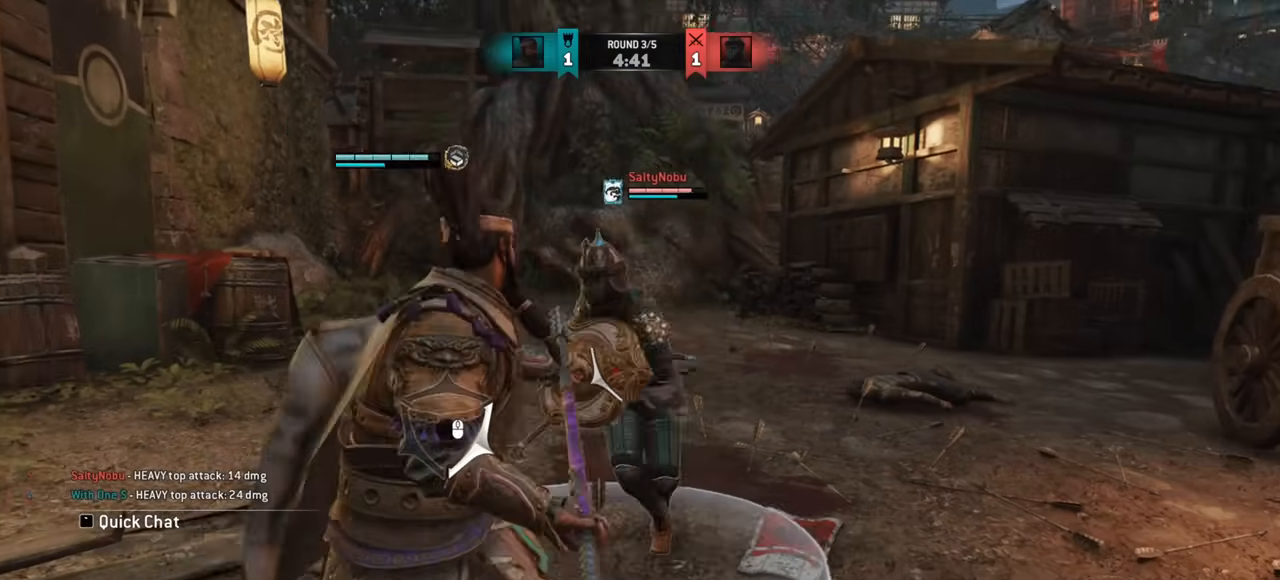
{"keys": [], "mouse": [], "events": [[16, "a", "up"], [33, "d", "down"], [216, "d", "up"]]}
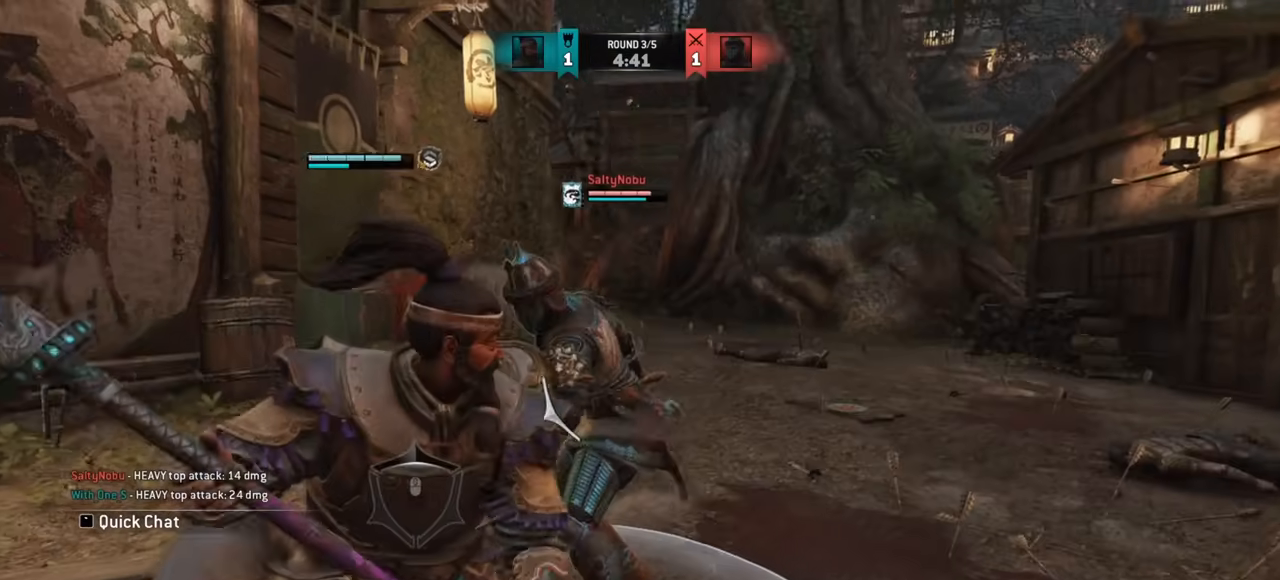
{"keys": ["w"], "mouse": [], "events": [[133, "mouse_right", "down"], [200, "mouse_right", "up"], [317, "w", "down"]]}